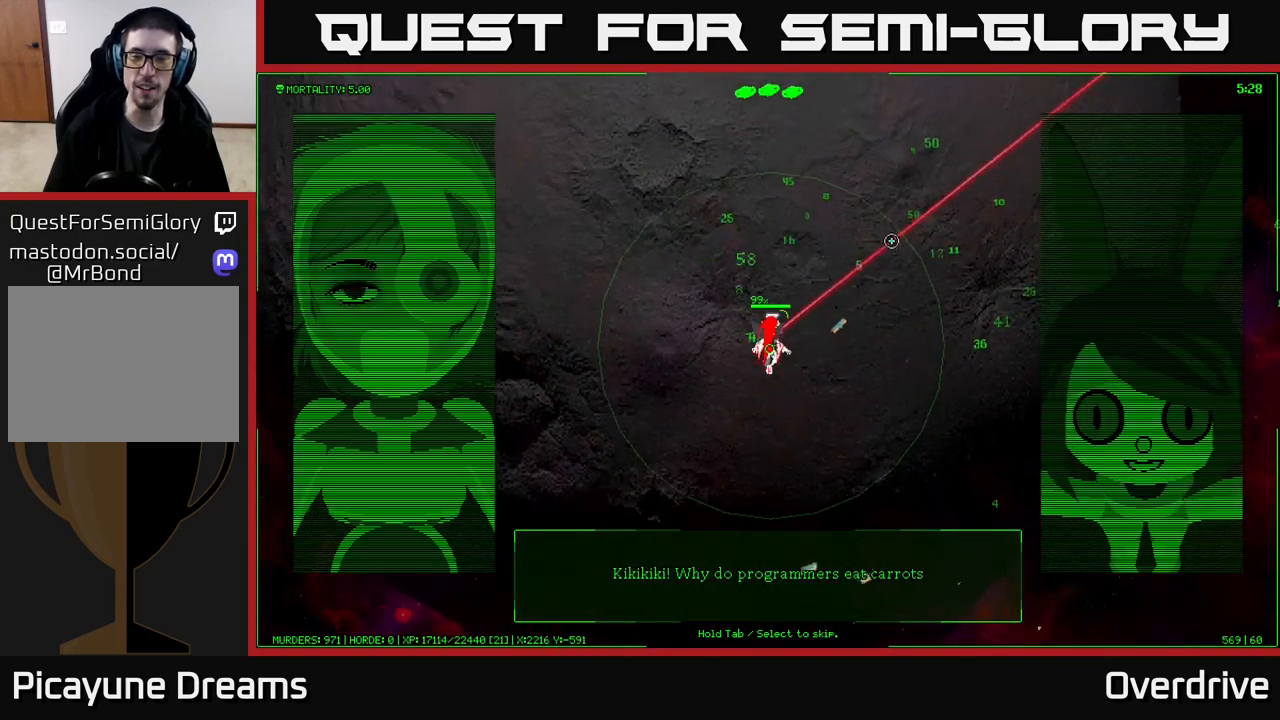
Gameplay with a controller (Xbox layout); each line is a JSON object with the inputs held at the frame after it. "events" lists button and stick changes between this image and that frame as [ms after this image, input, new state], when the widget could be followed in between.
{"buttons": [], "left_stick": "up-right", "right_stick": "up-right", "events": [[133, "left_stick", "up-right"]]}
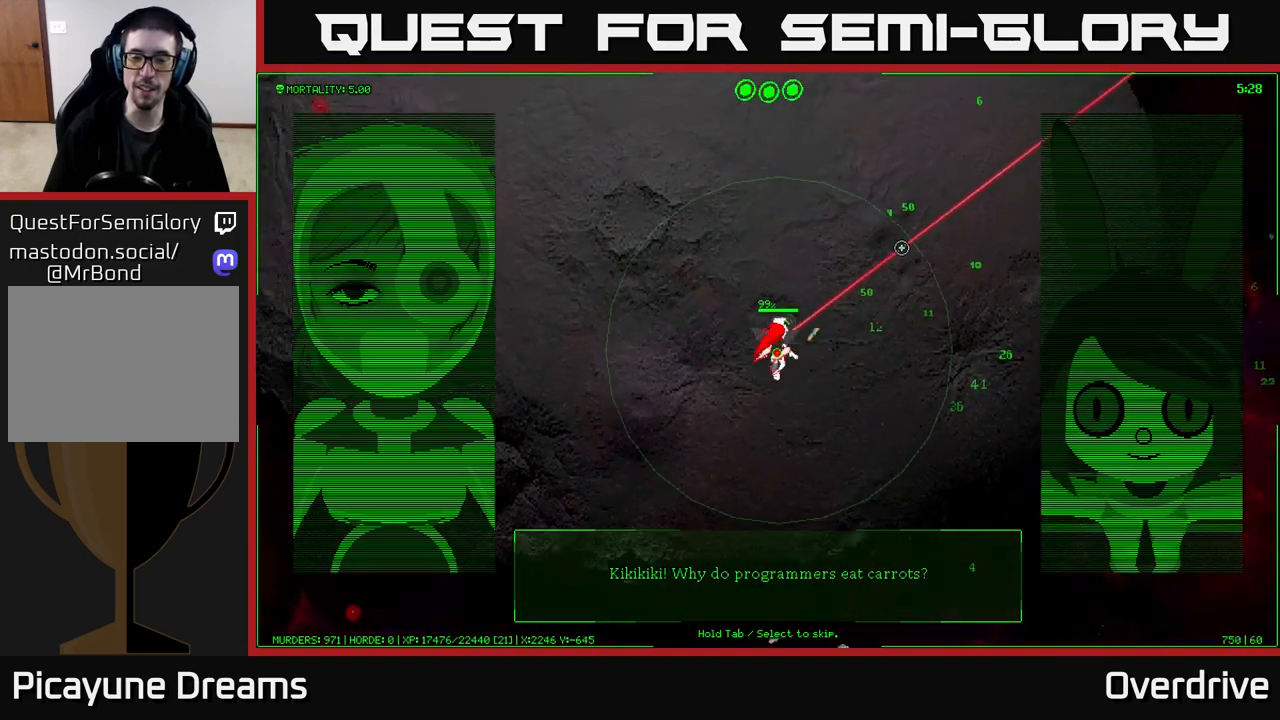
{"buttons": [], "left_stick": "right", "right_stick": "up-right", "events": [[250, "left_stick", "right"]]}
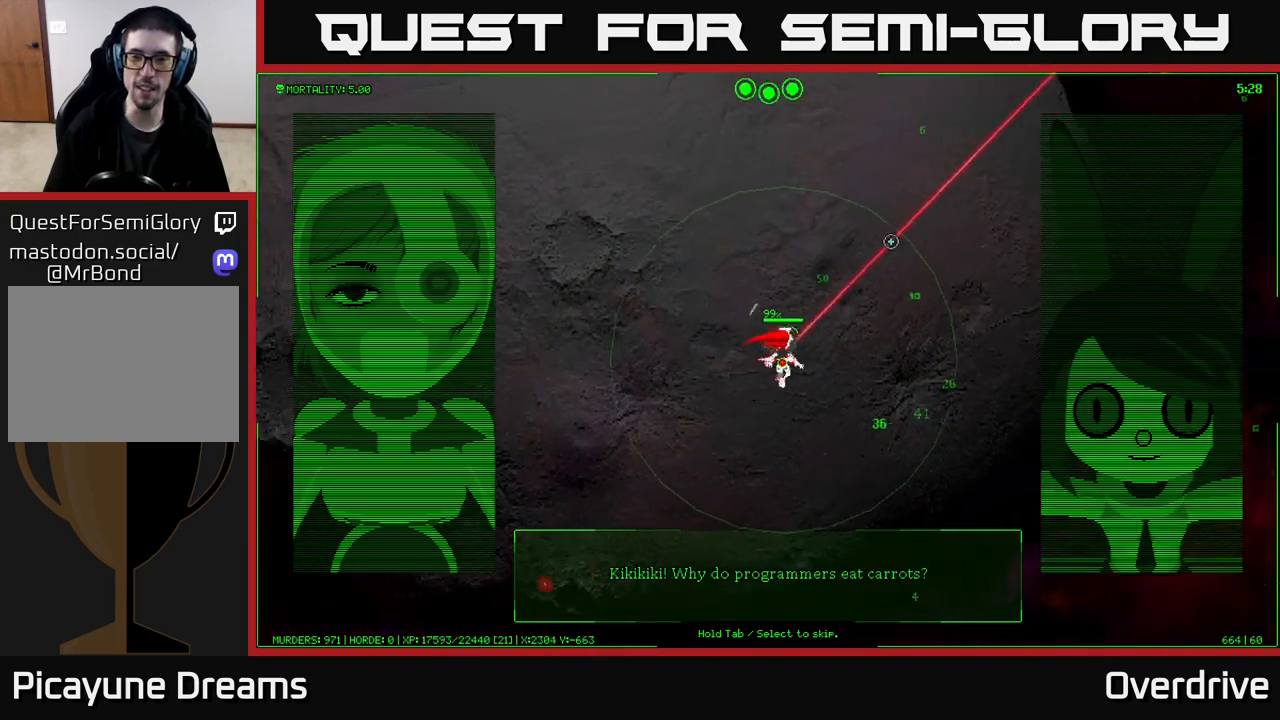
{"buttons": [], "left_stick": "right", "right_stick": "up-right", "events": []}
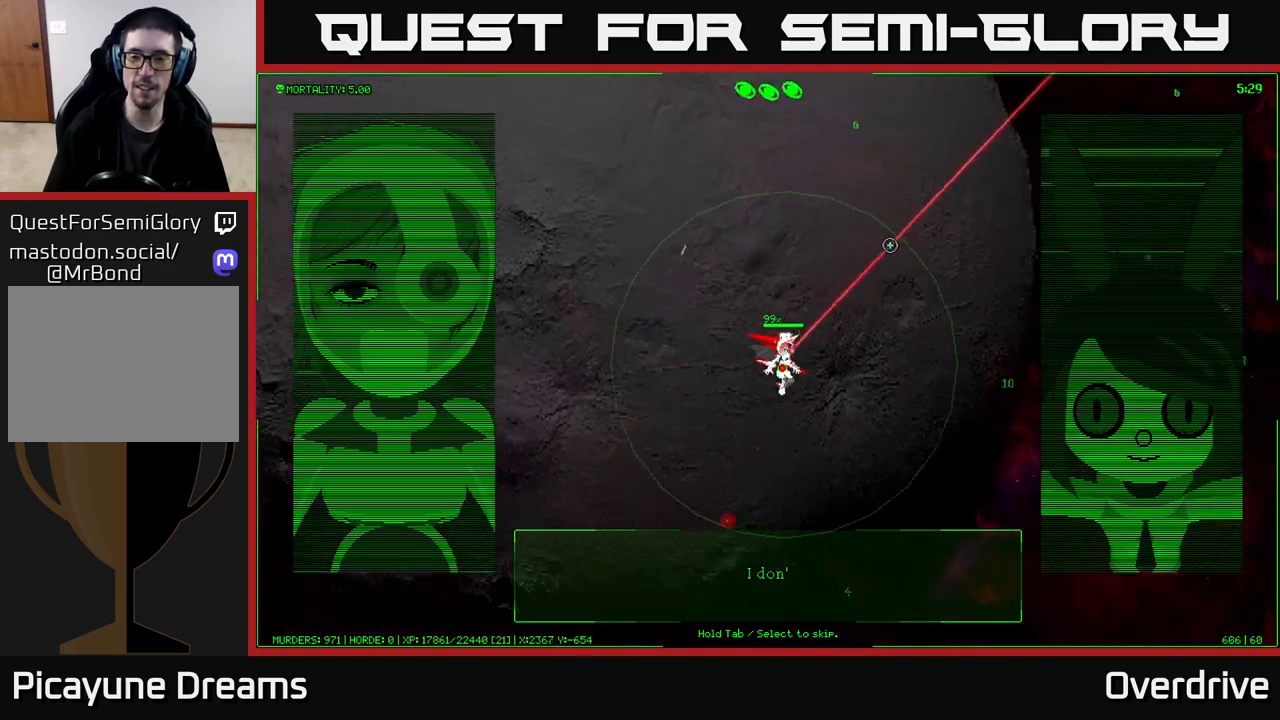
{"buttons": [], "left_stick": "right", "right_stick": "up-right", "events": []}
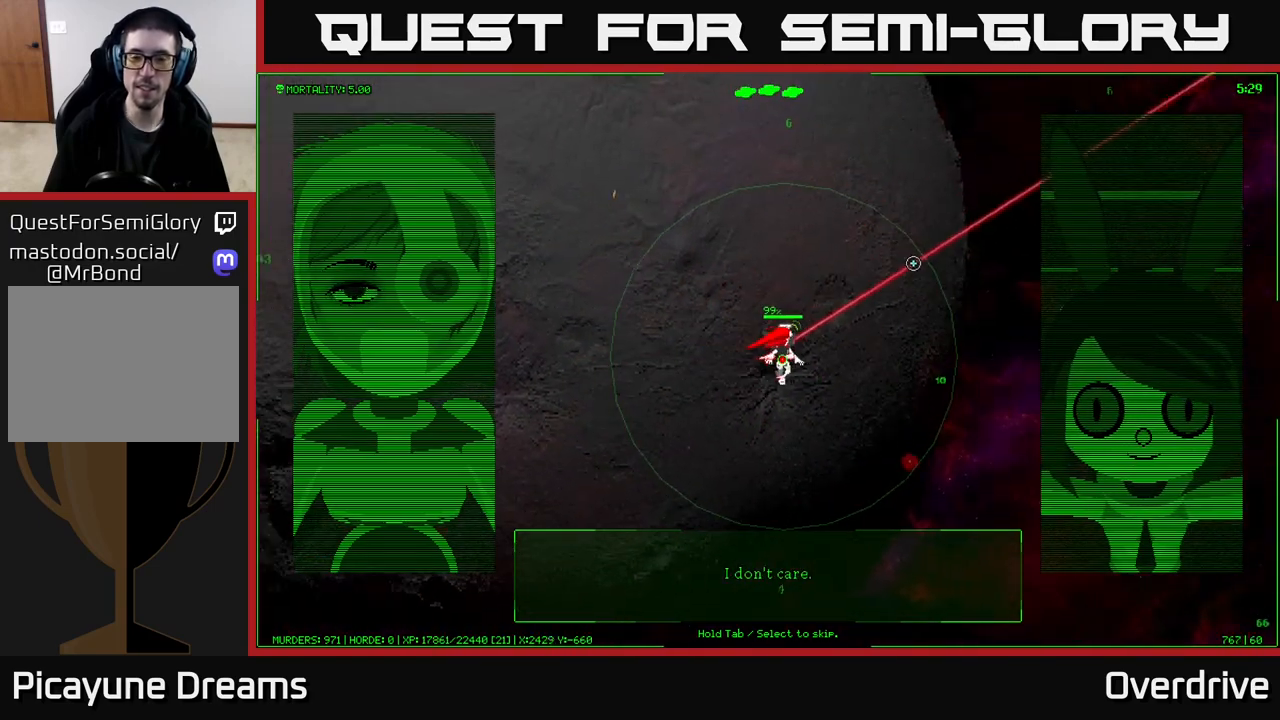
{"buttons": [], "left_stick": "right", "right_stick": "up-right", "events": []}
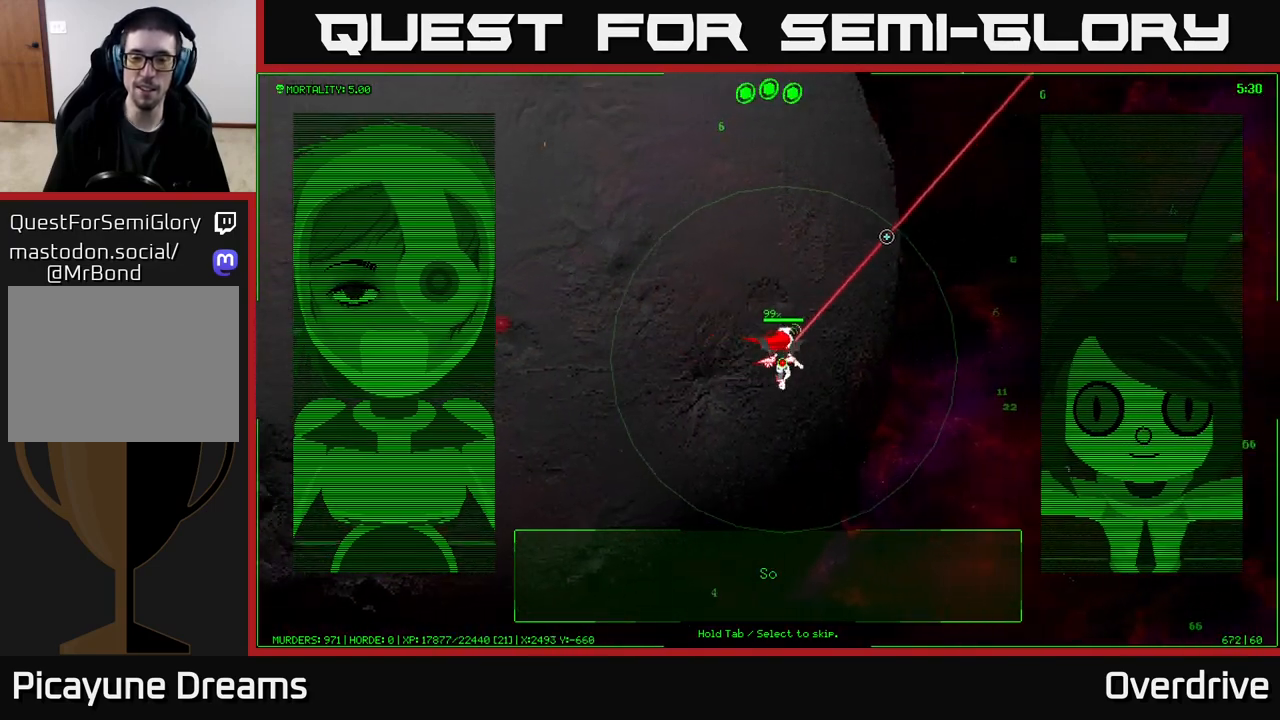
{"buttons": [], "left_stick": "right", "right_stick": "up-right", "events": []}
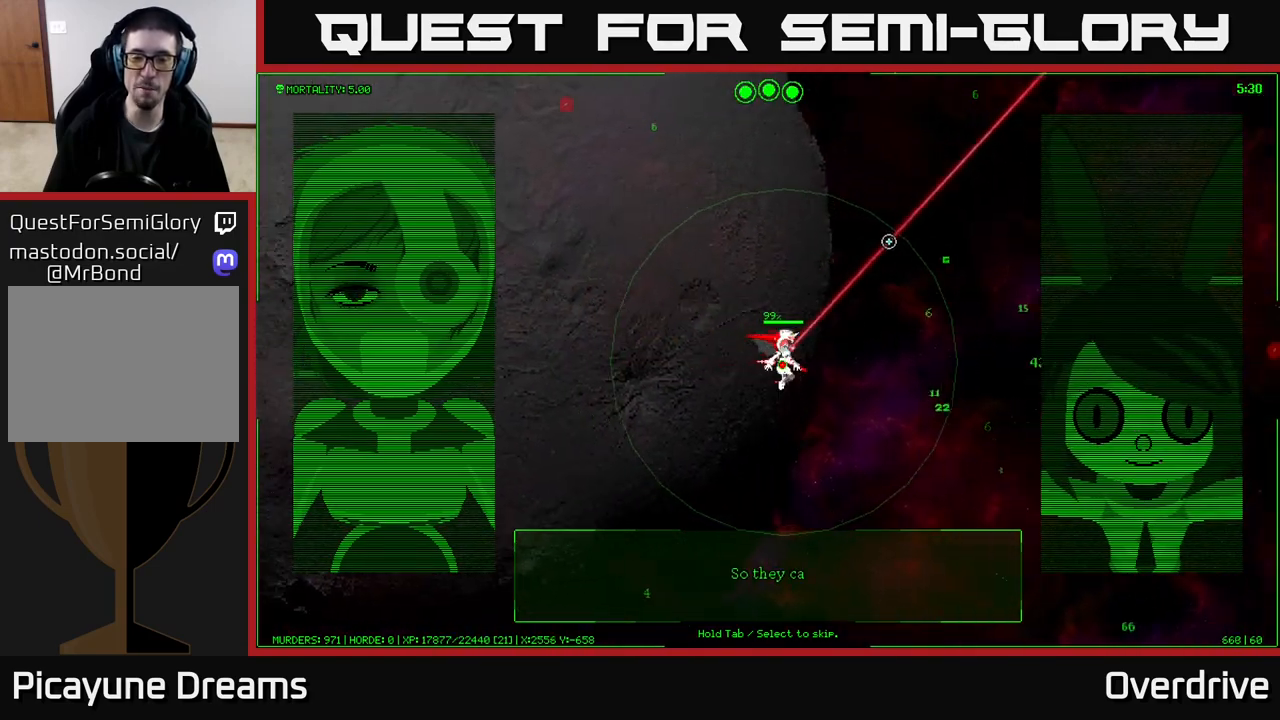
{"buttons": [], "left_stick": "right", "right_stick": "up-right", "events": []}
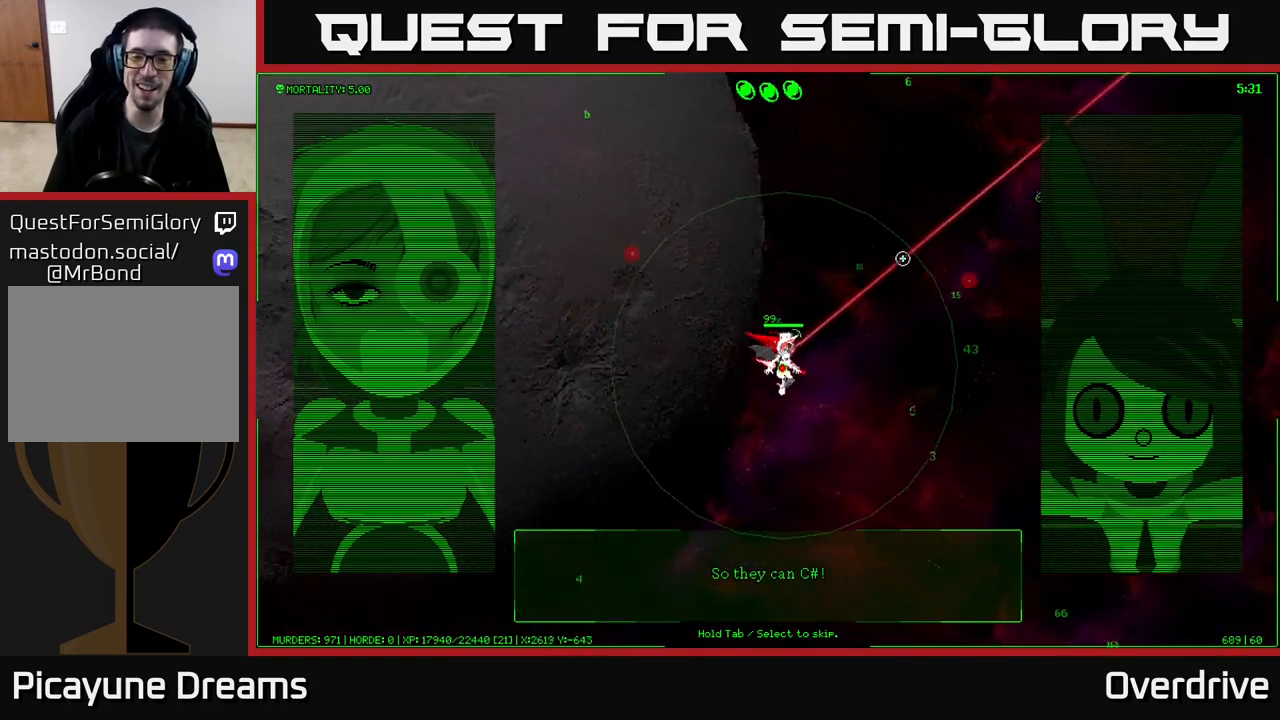
{"buttons": [], "left_stick": "right", "right_stick": "up-right", "events": []}
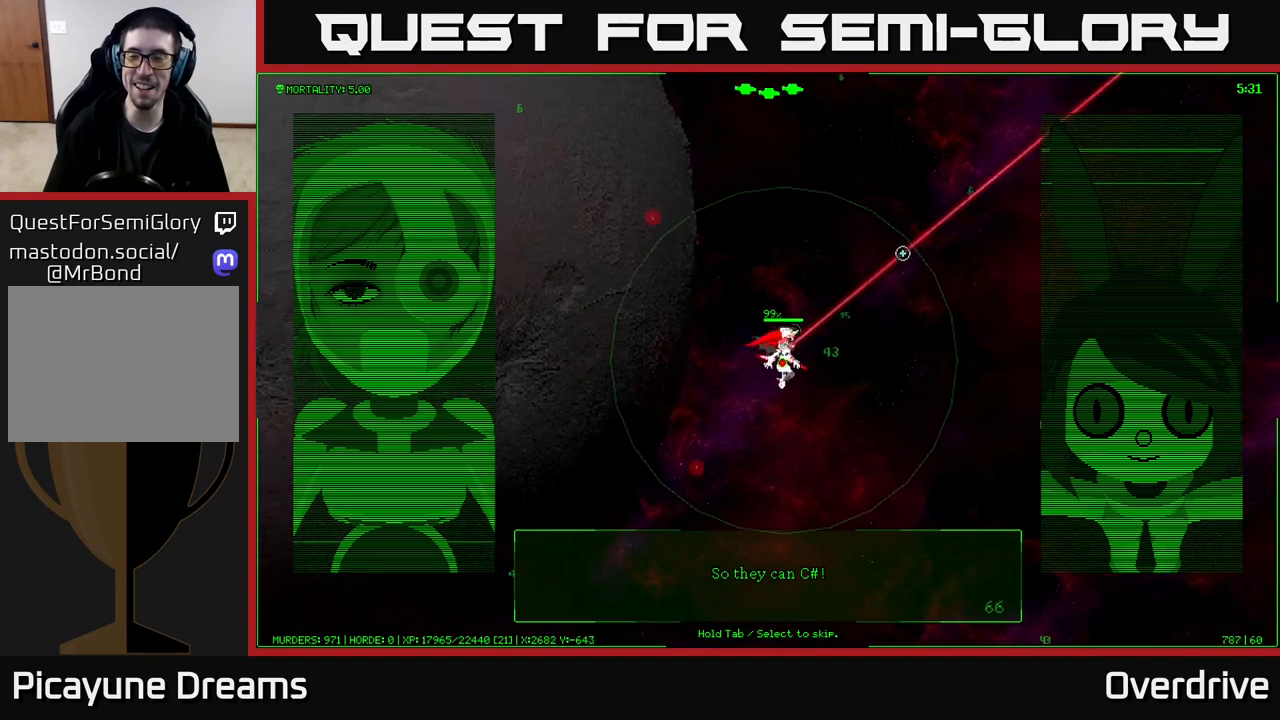
{"buttons": [], "left_stick": "down-right", "right_stick": "up-right", "events": [[17, "left_stick", "down-right"]]}
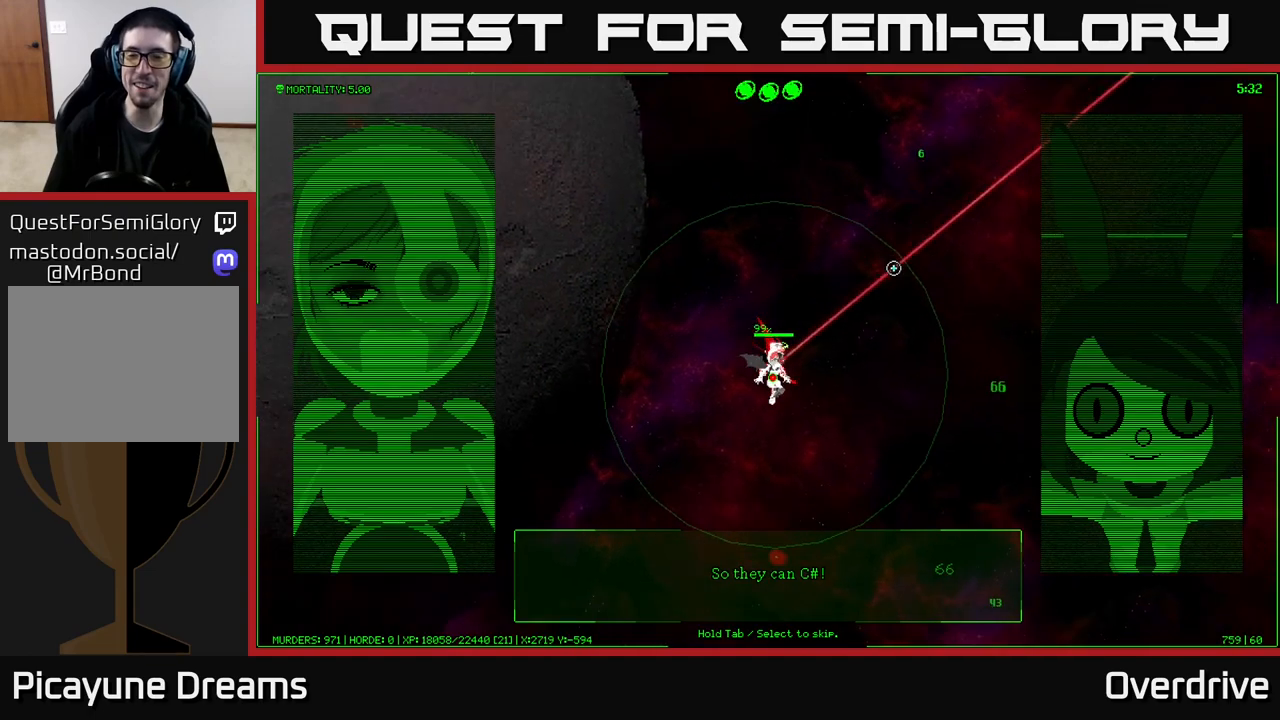
{"buttons": [], "left_stick": "down-right", "right_stick": "up-right", "events": []}
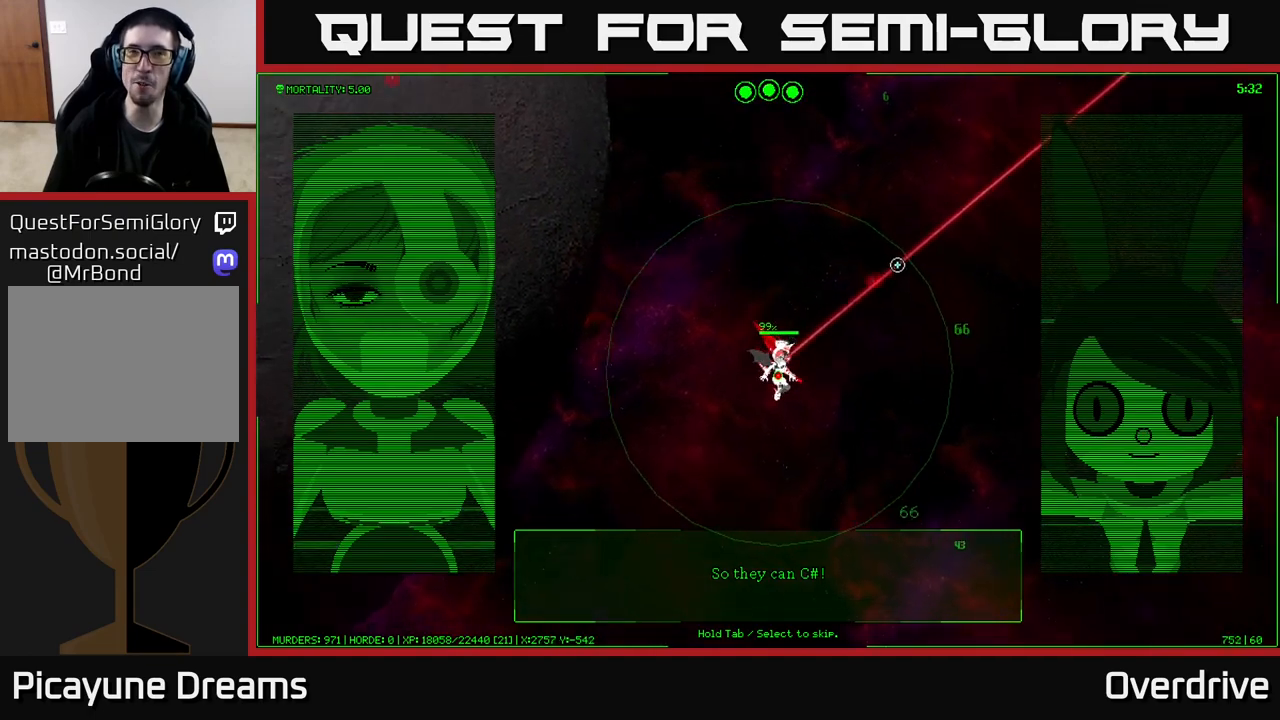
{"buttons": [], "left_stick": "down-right", "right_stick": "up-right", "events": []}
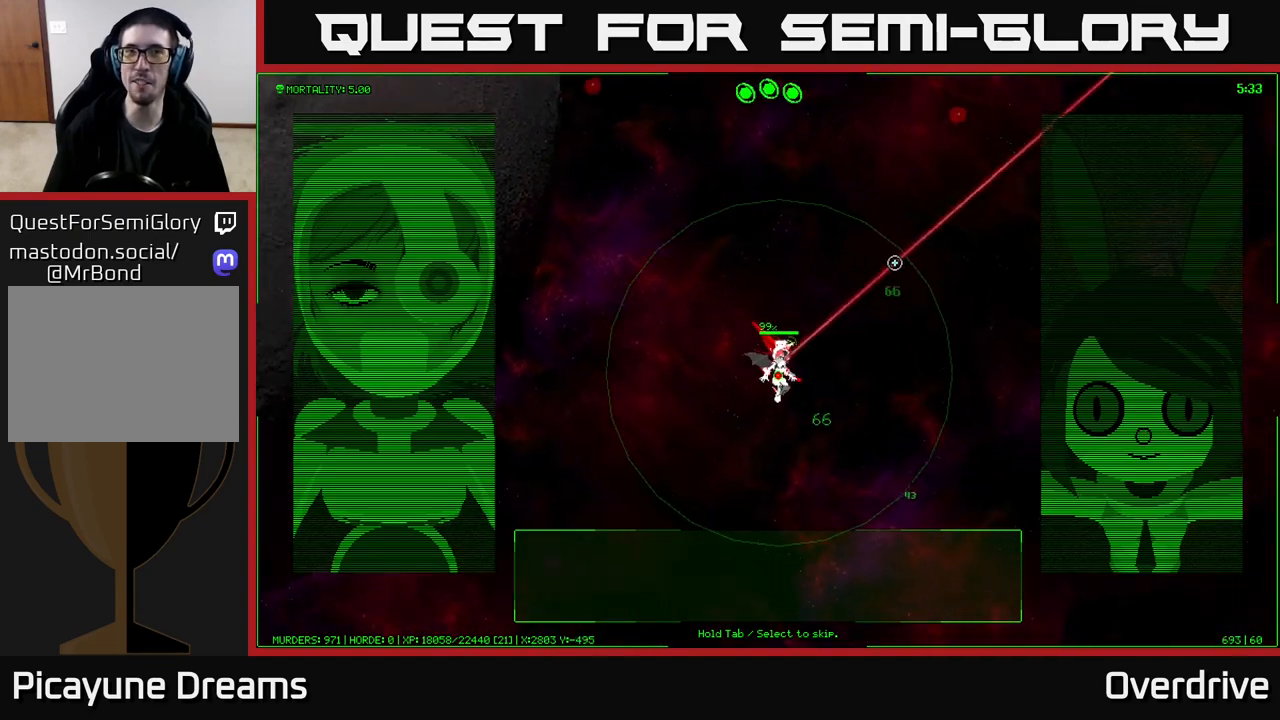
{"buttons": [], "left_stick": "right", "right_stick": "up-right", "events": [[300, "left_stick", "right"]]}
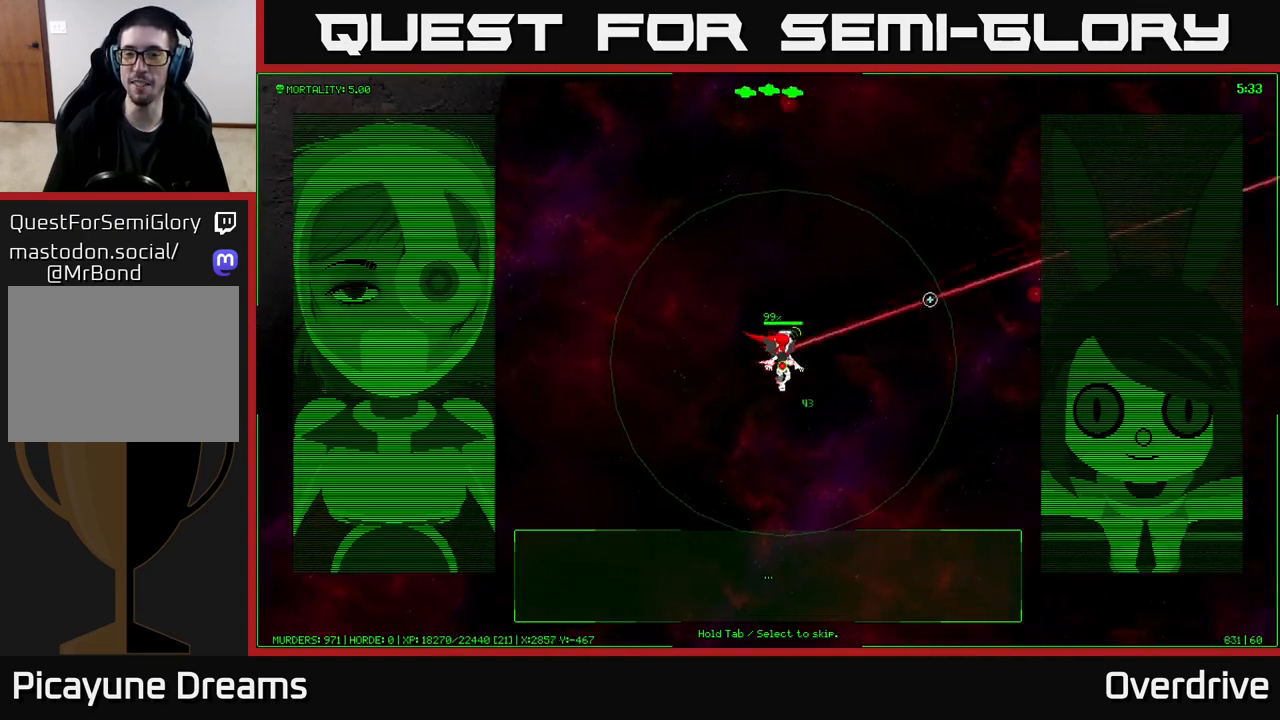
{"buttons": [], "left_stick": "up-right", "right_stick": "up-left", "events": [[283, "right_stick", "up-left"], [333, "left_stick", "up-right"]]}
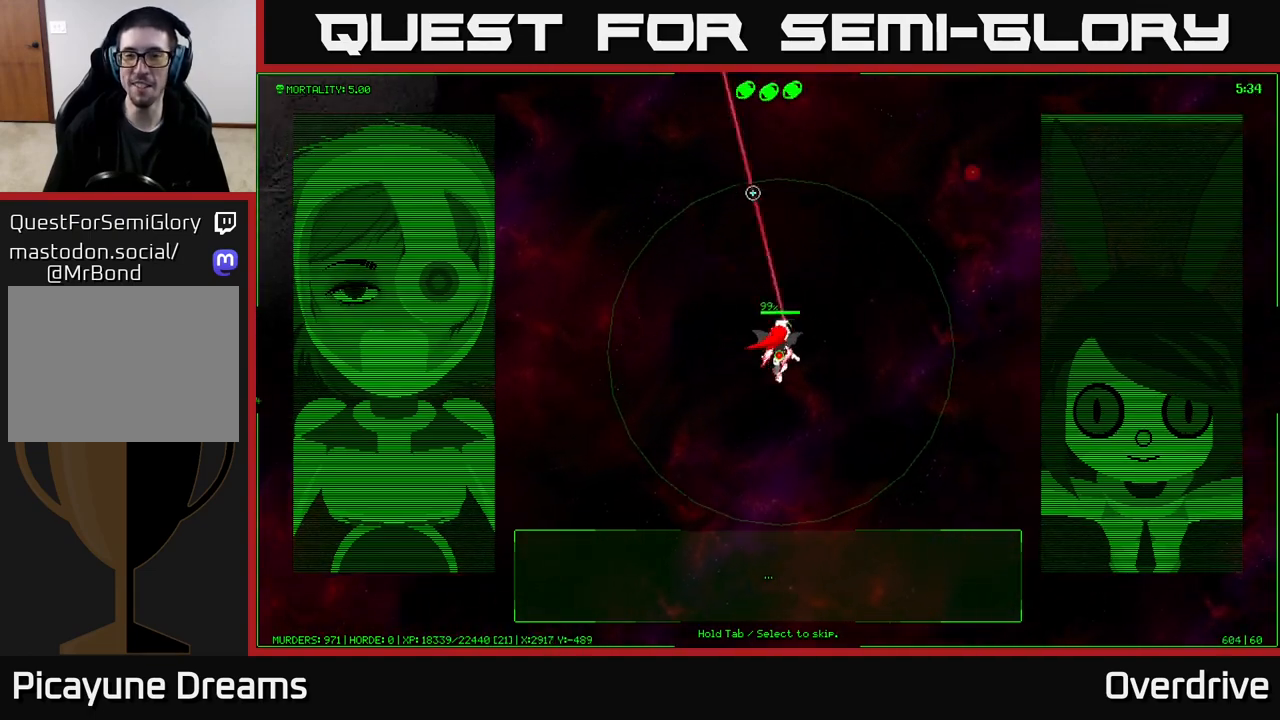
{"buttons": [], "left_stick": "up", "right_stick": "up-left", "events": [[33, "left_stick", "up"], [50, "right_stick", "up-right"], [233, "left_stick", "up-right"], [283, "right_stick", "up"], [417, "right_stick", "up-left"], [450, "left_stick", "up"]]}
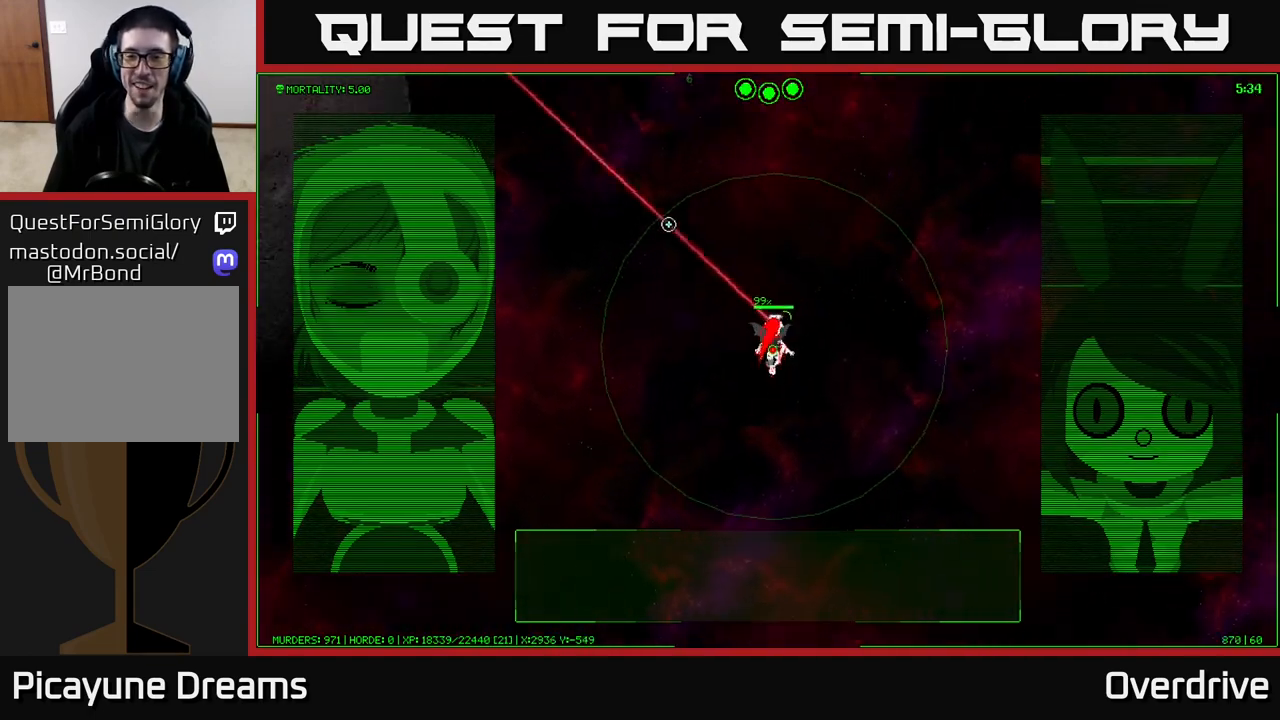
{"buttons": [], "left_stick": "up-left", "right_stick": "up-left", "events": [[233, "left_stick", "up-left"]]}
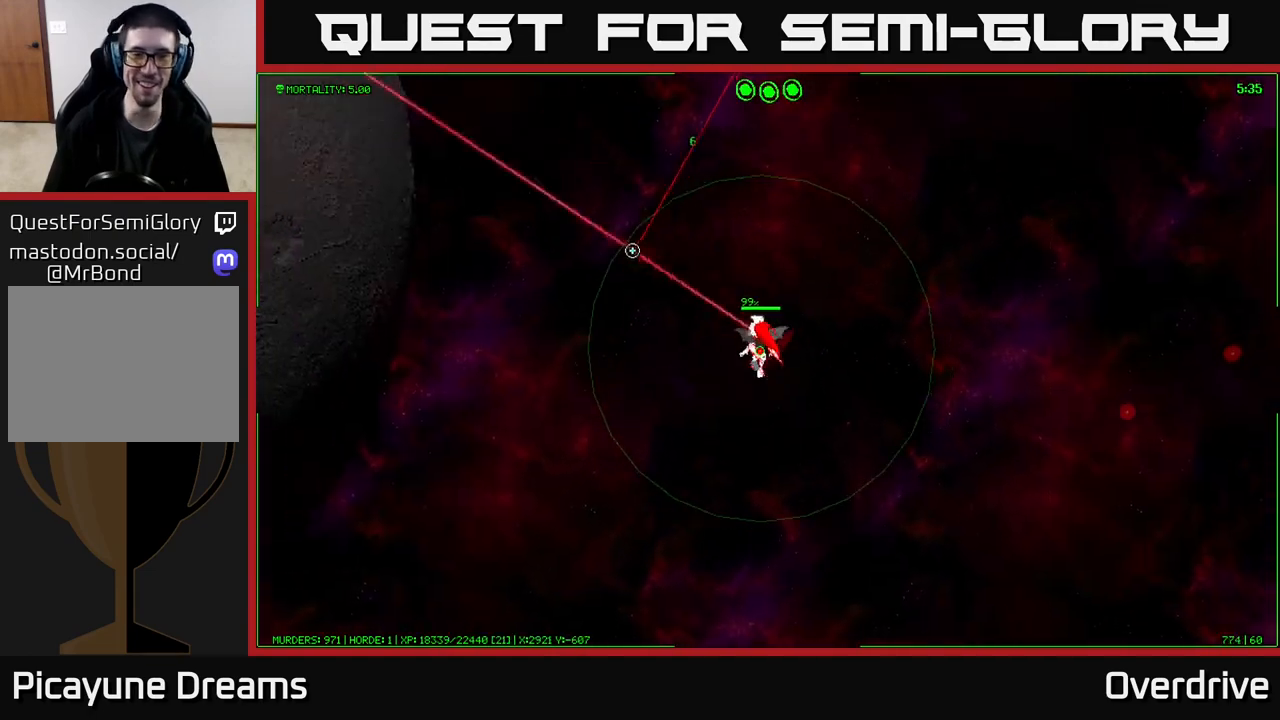
{"buttons": [], "left_stick": "up-left", "right_stick": "center", "events": [[17, "right_stick", "center"]]}
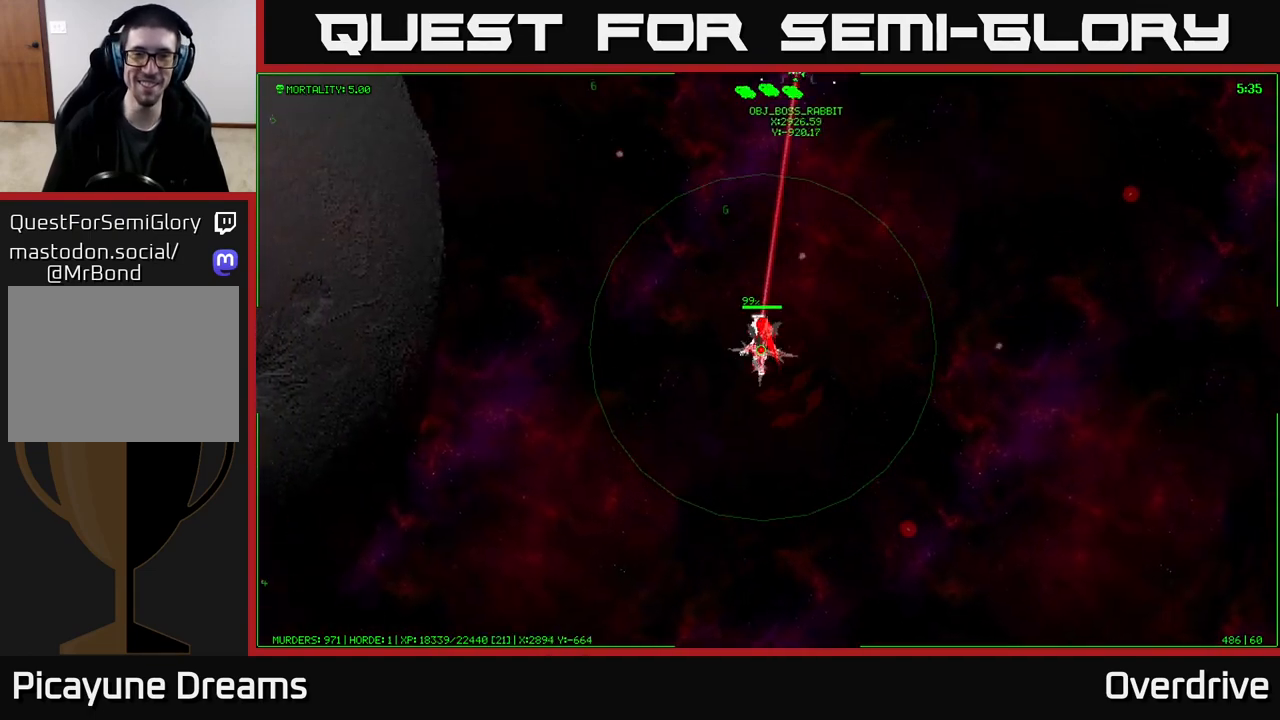
{"buttons": [], "left_stick": "left", "right_stick": "center", "events": [[300, "left_stick", "left"]]}
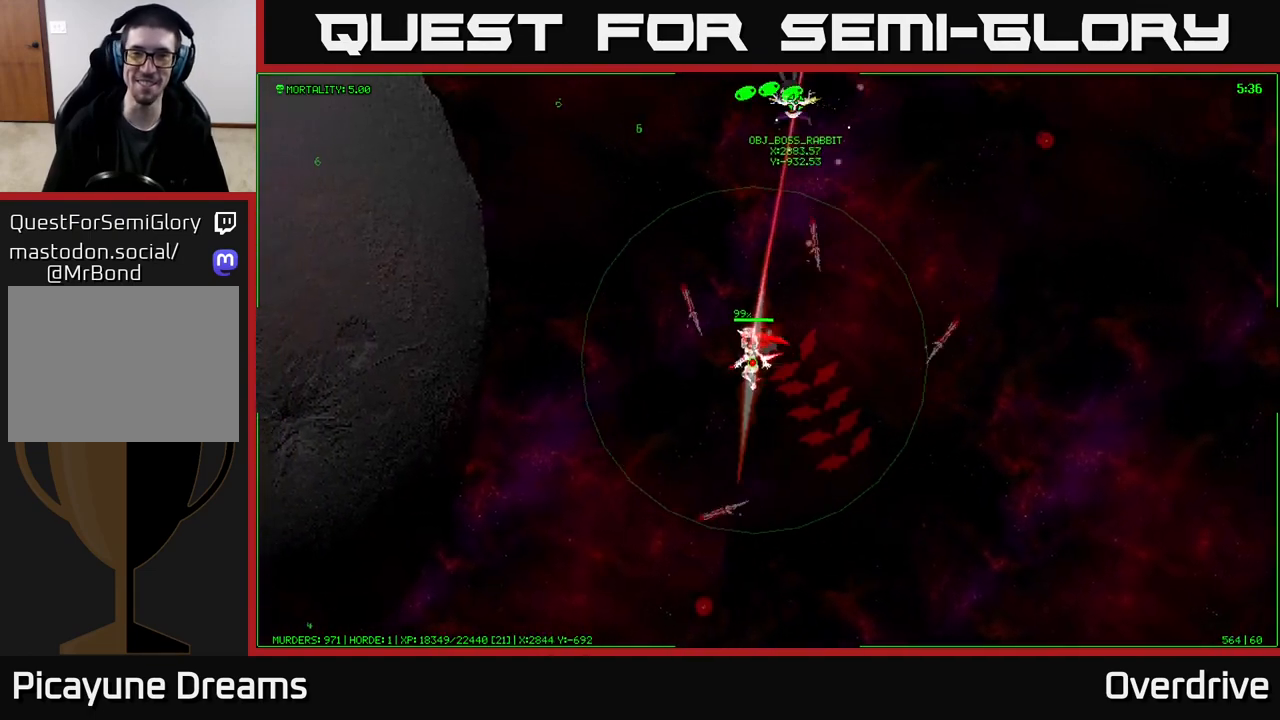
{"buttons": [], "left_stick": "left", "right_stick": "center", "events": []}
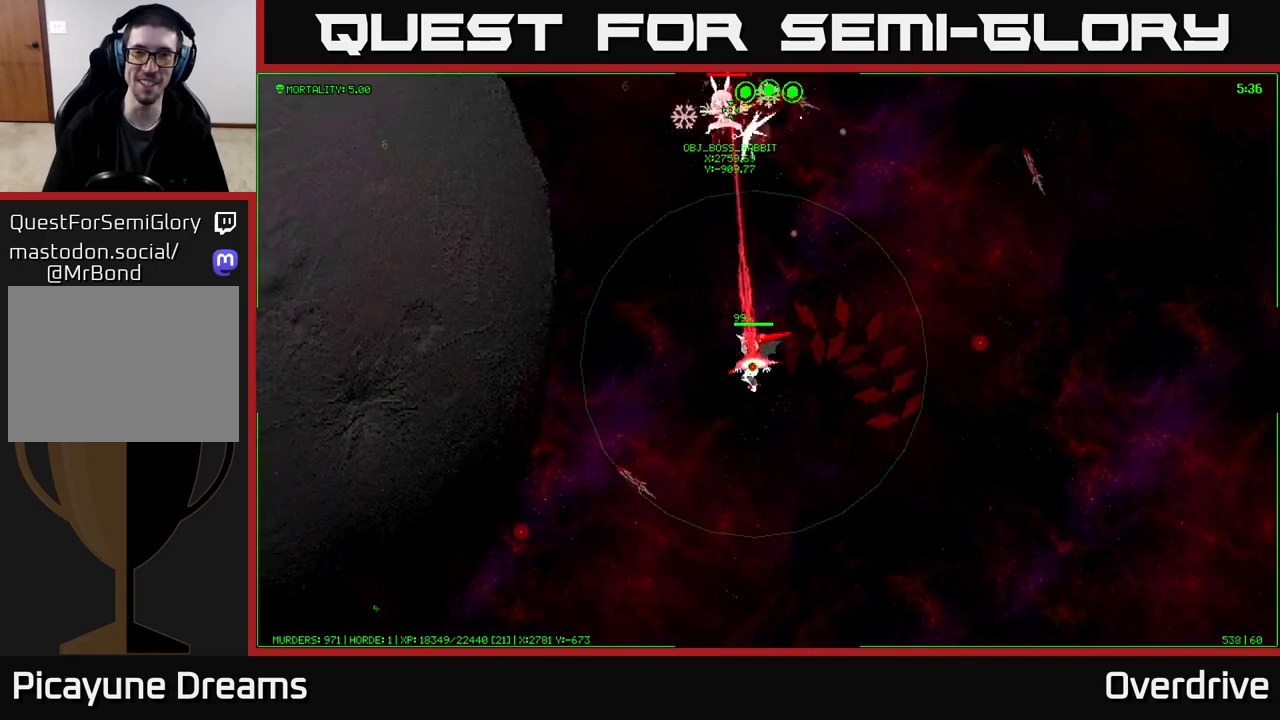
{"buttons": [], "left_stick": "left", "right_stick": "center", "events": []}
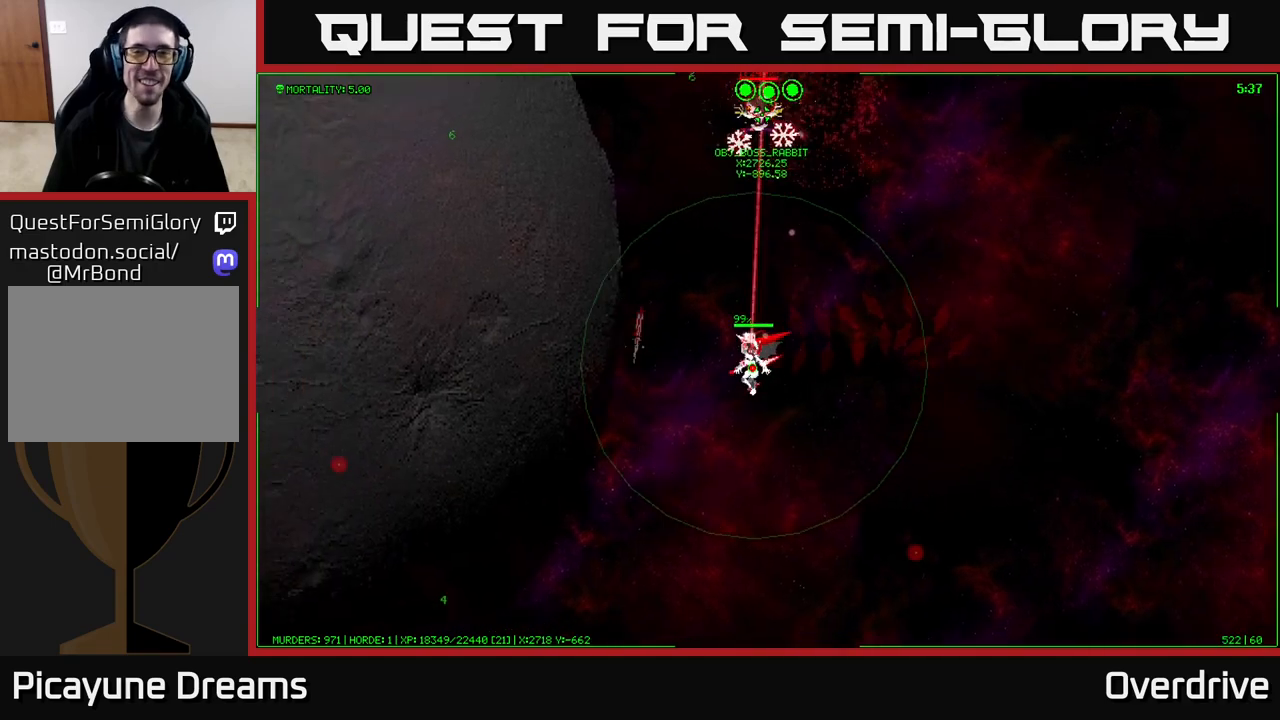
{"buttons": [], "left_stick": "down-left", "right_stick": "center", "events": [[17, "left_stick", "down-left"]]}
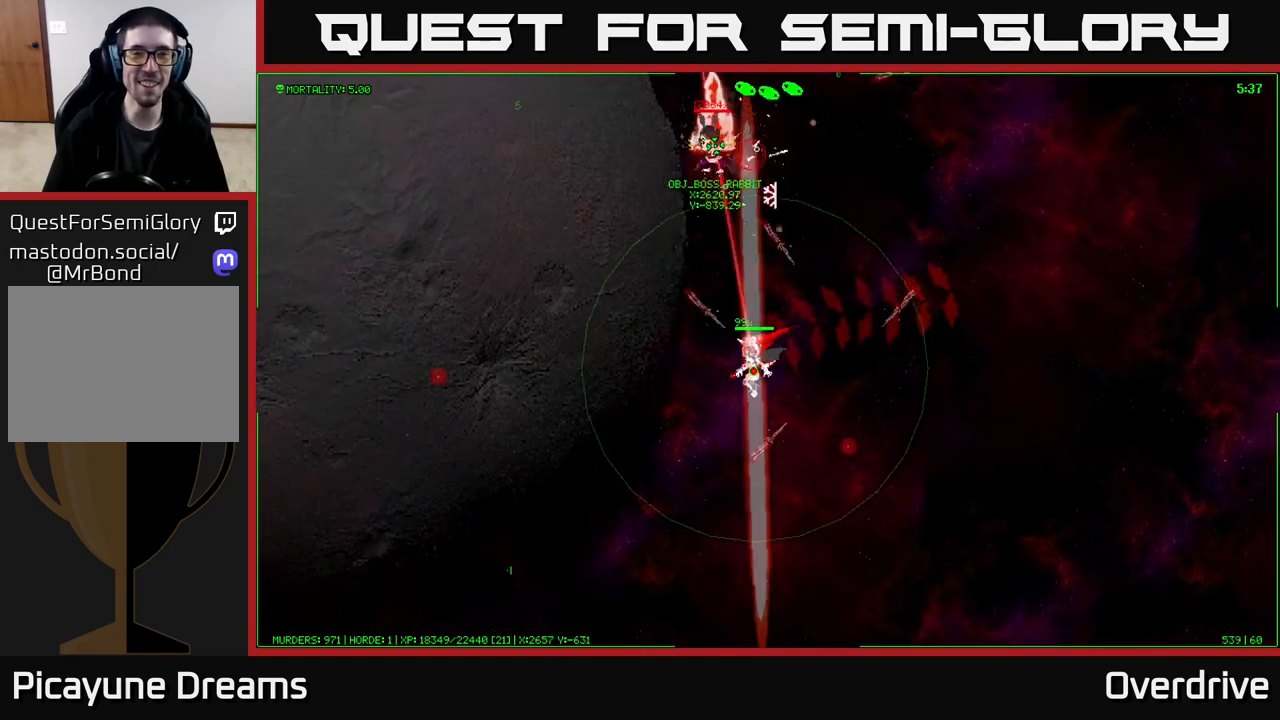
{"buttons": [], "left_stick": "down", "right_stick": "center", "events": [[383, "left_stick", "down"]]}
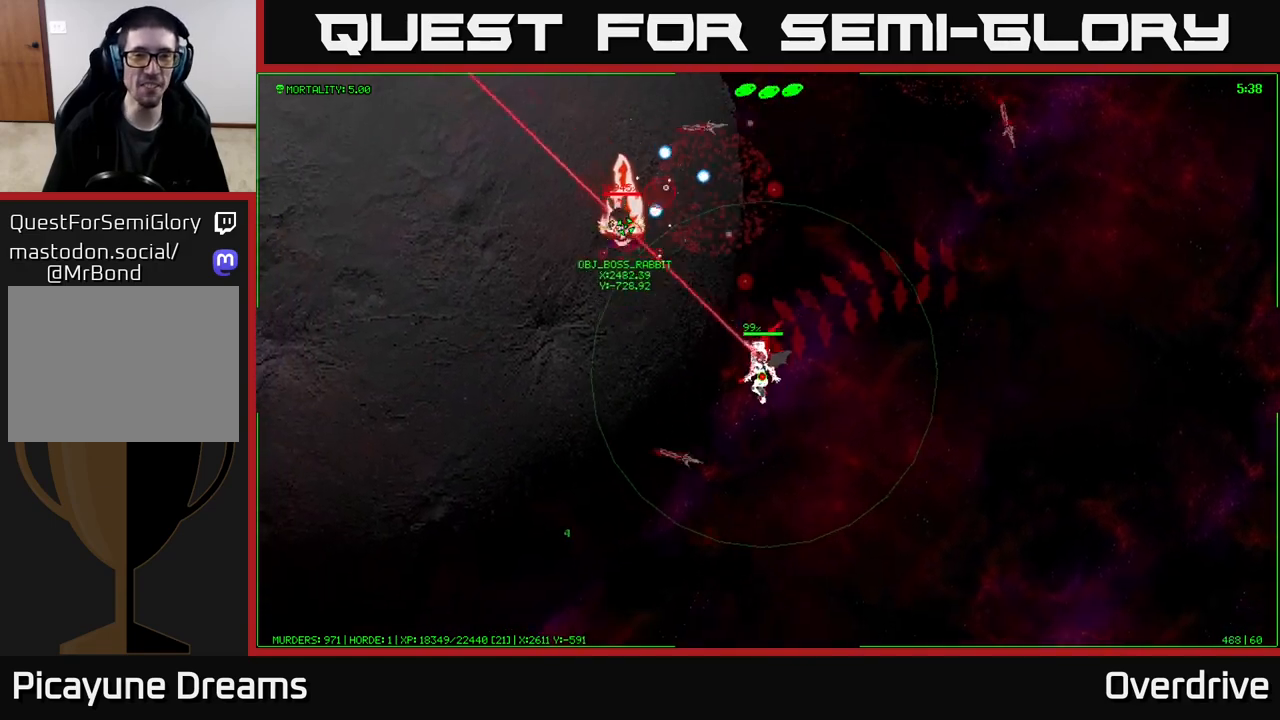
{"buttons": [], "left_stick": "down", "right_stick": "center", "events": []}
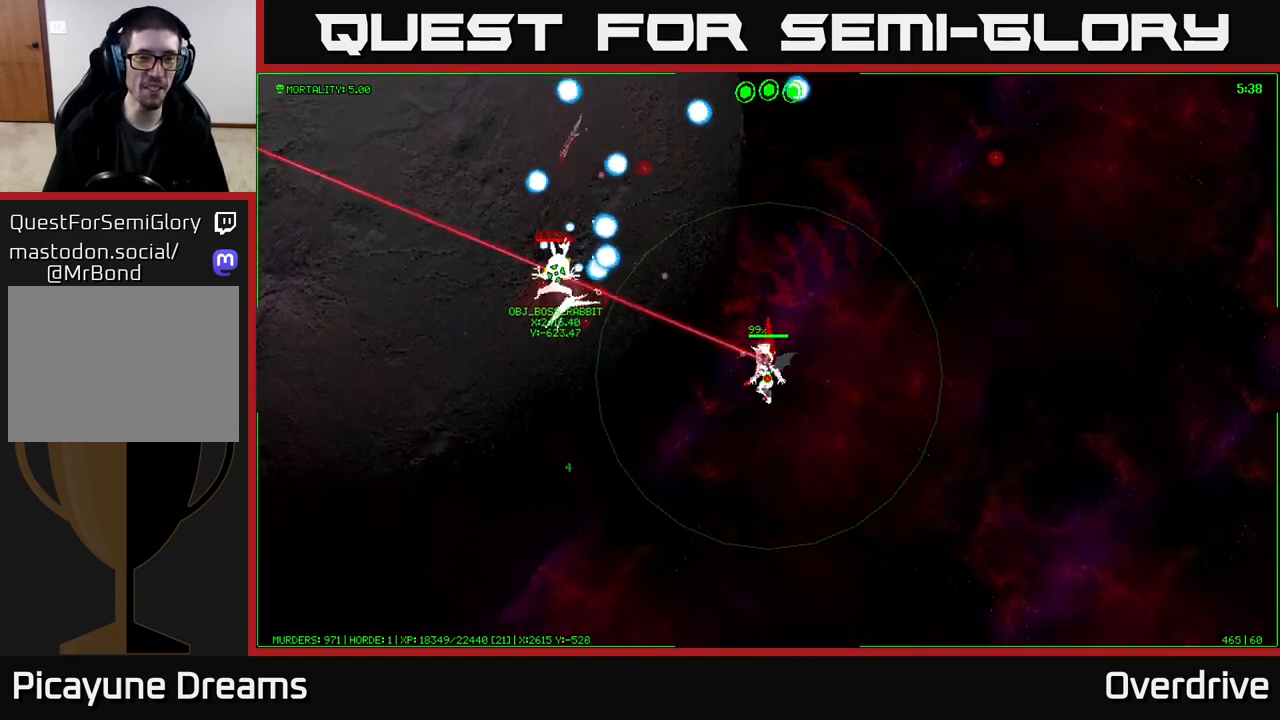
{"buttons": [], "left_stick": "down", "right_stick": "center", "events": []}
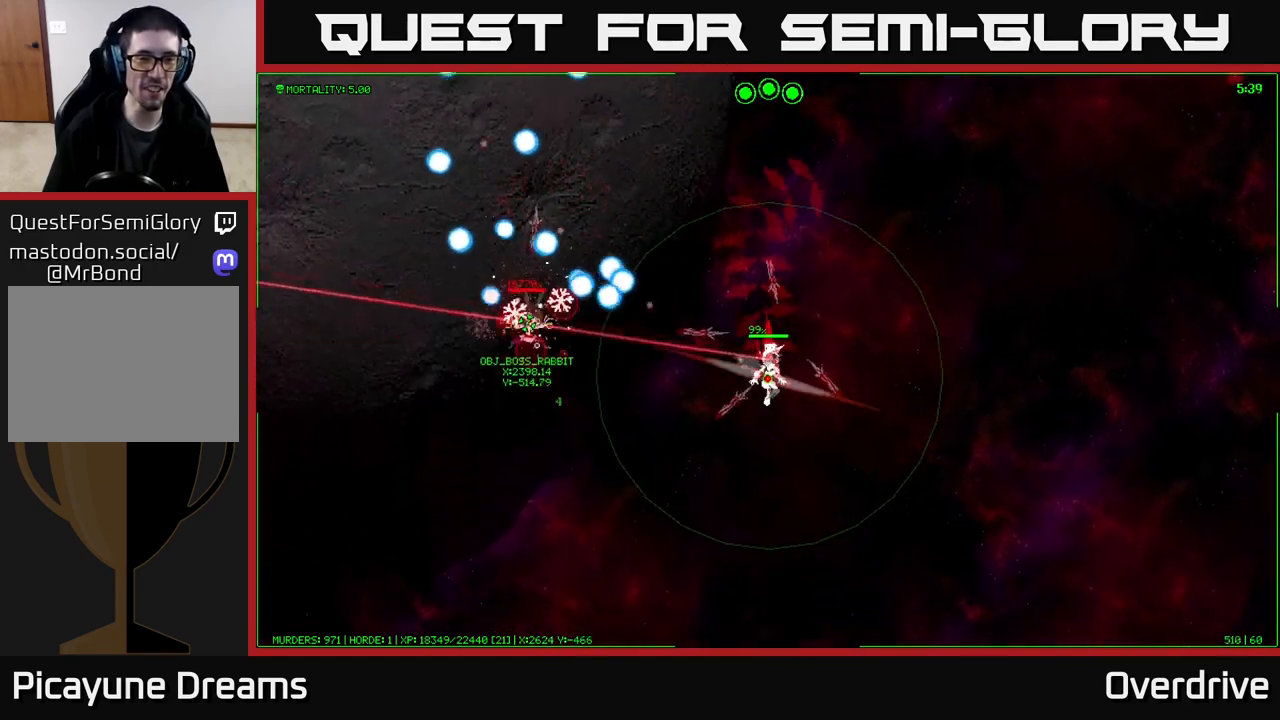
{"buttons": [], "left_stick": "down-right", "right_stick": "center", "events": [[250, "left_stick", "down-right"]]}
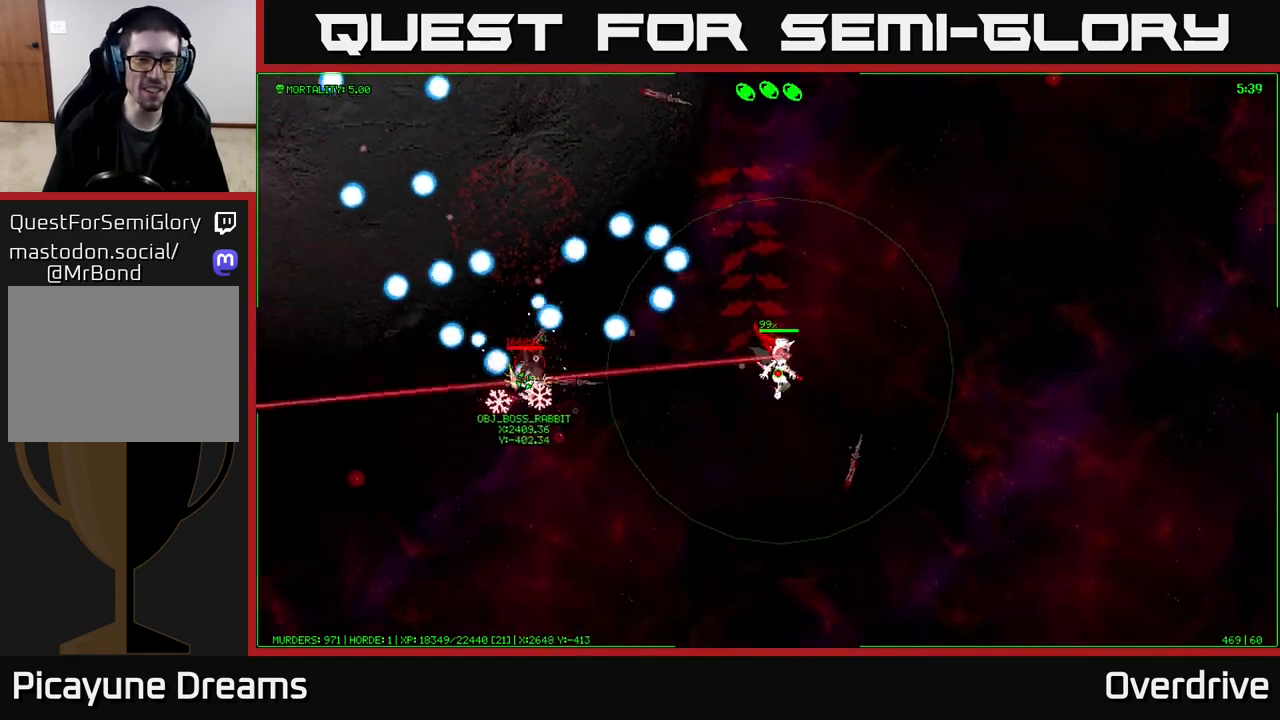
{"buttons": [], "left_stick": "down", "right_stick": "center", "events": [[383, "left_stick", "down"]]}
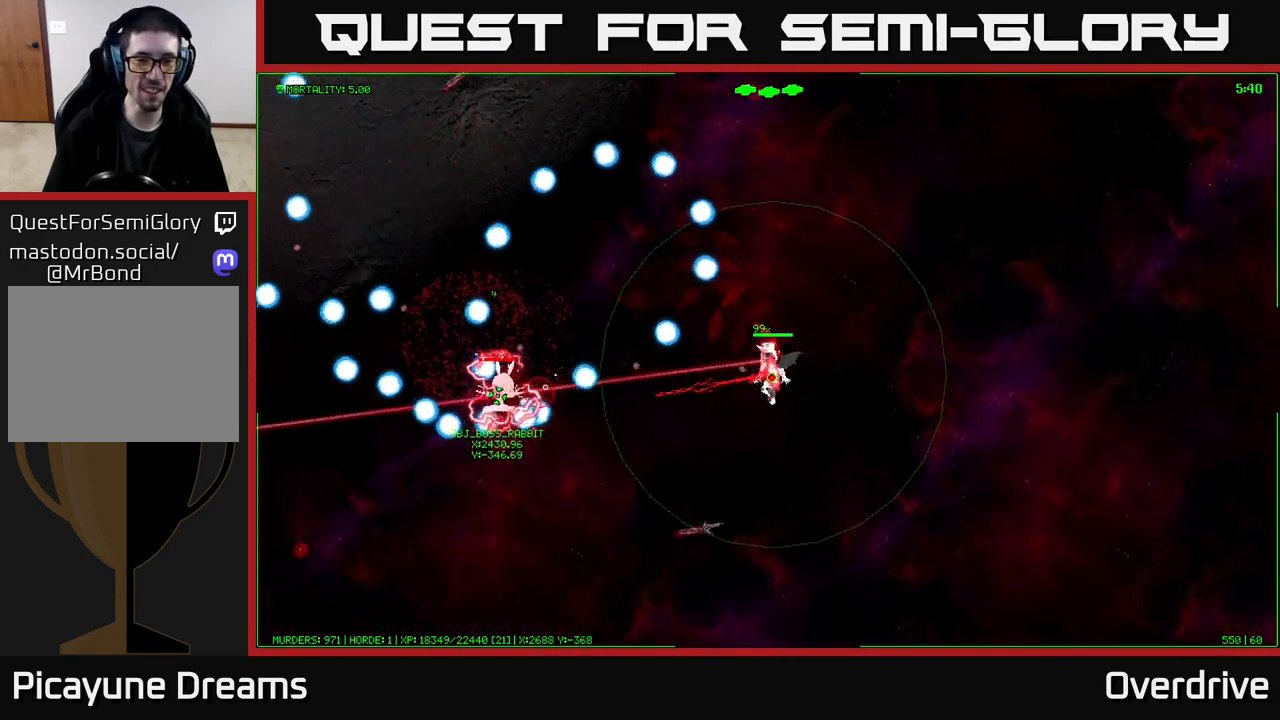
{"buttons": [], "left_stick": "up", "right_stick": "center", "events": [[83, "left_stick", "left"], [183, "left_stick", "up-left"], [450, "left_stick", "up"]]}
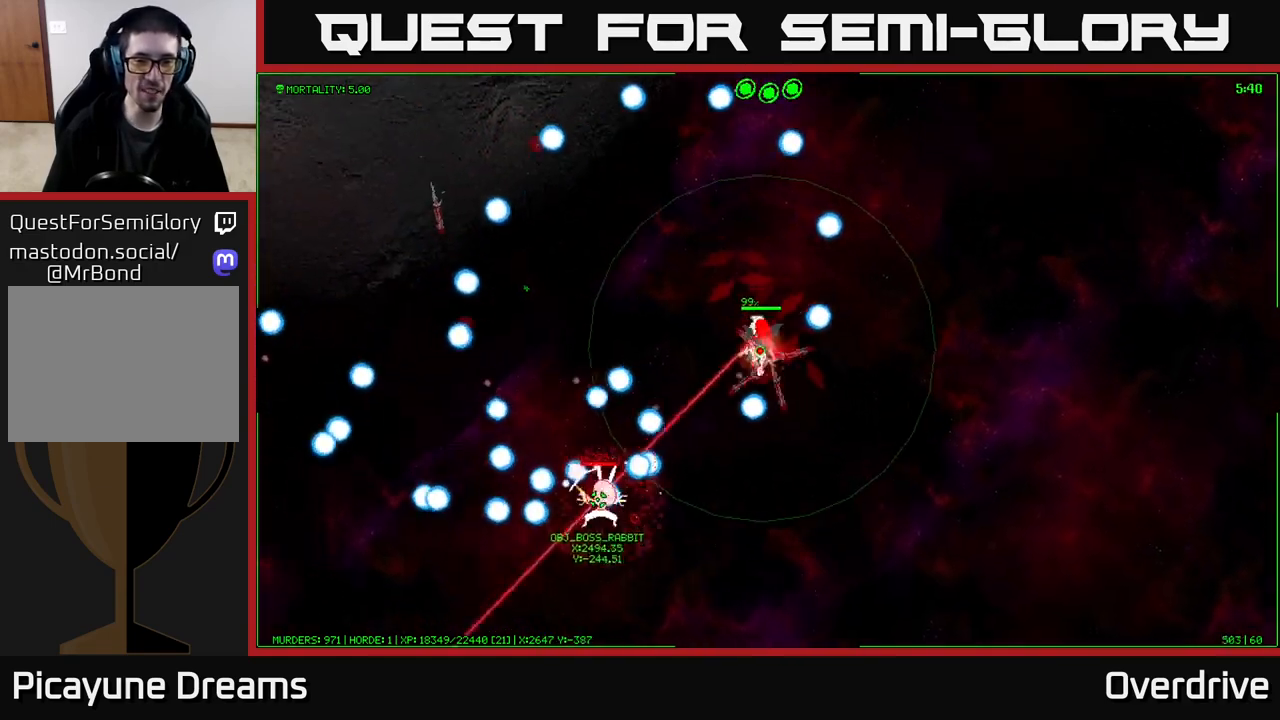
{"buttons": [], "left_stick": "up-right", "right_stick": "center", "events": [[83, "left_stick", "up-right"]]}
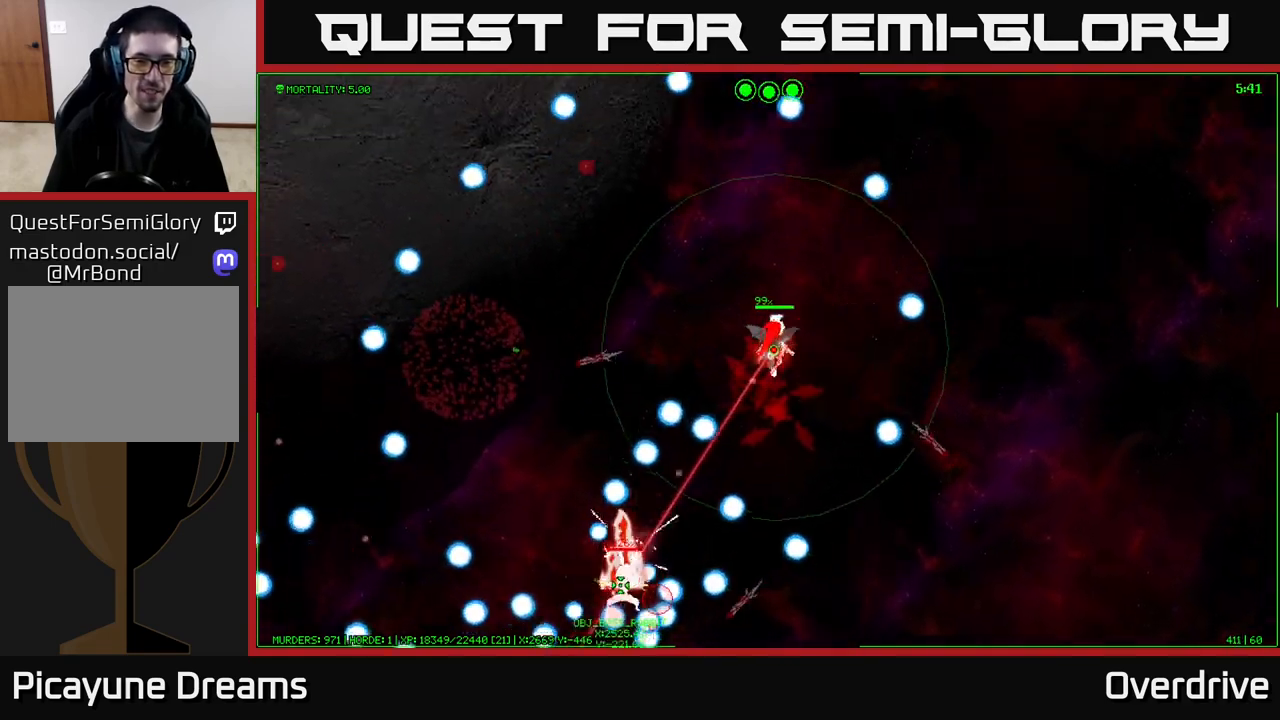
{"buttons": [], "left_stick": "up", "right_stick": "center", "events": [[117, "left_stick", "up"]]}
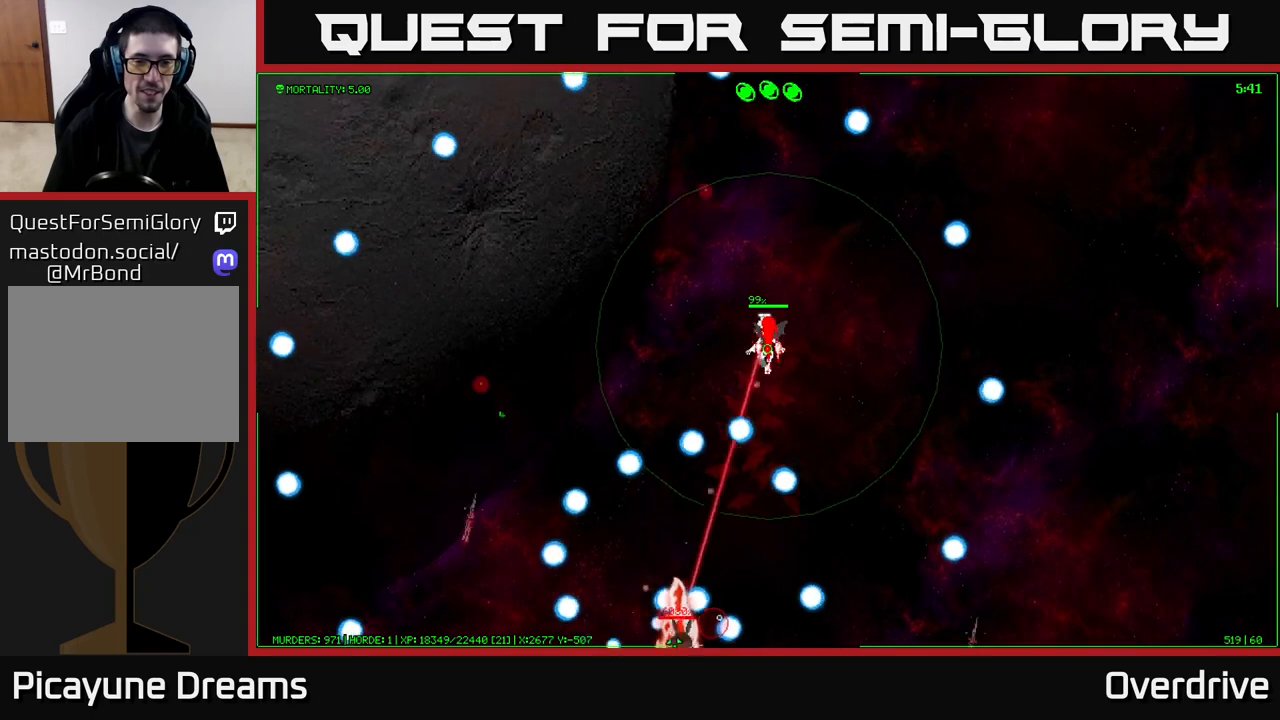
{"buttons": [], "left_stick": "down-left", "right_stick": "center", "events": [[67, "left_stick", "up-left"], [267, "left_stick", "left"], [400, "left_stick", "down-left"]]}
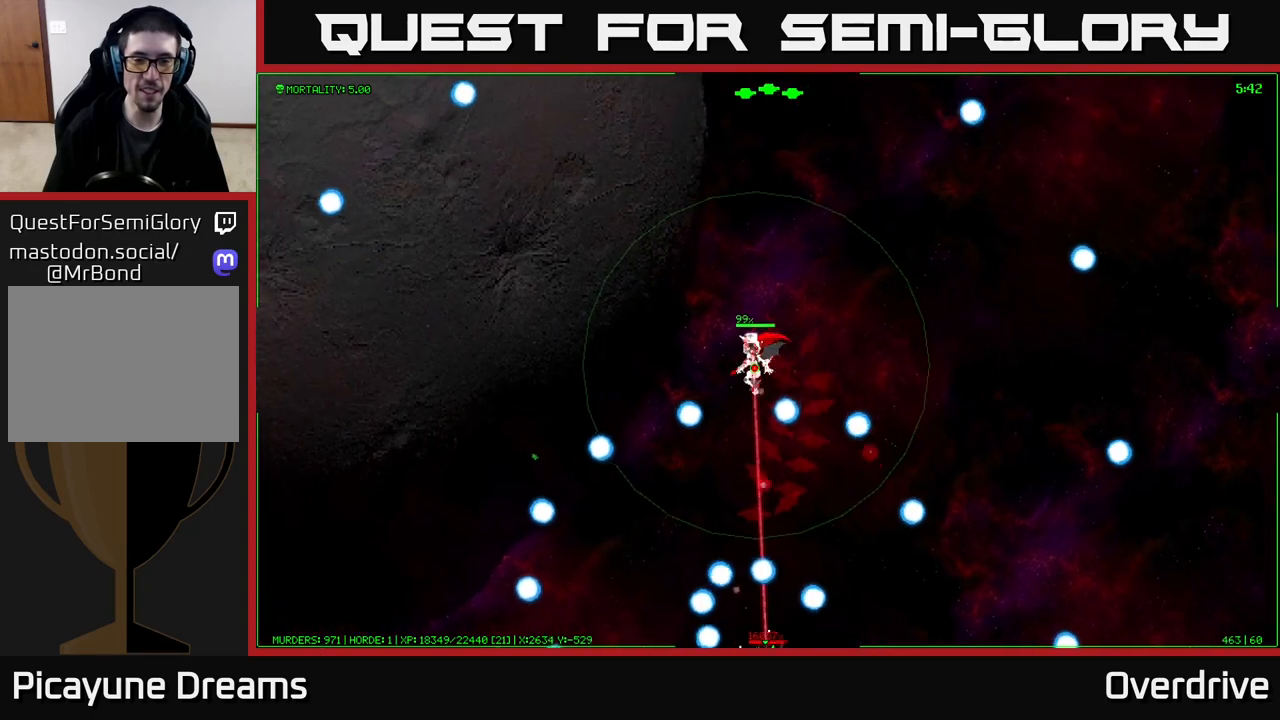
{"buttons": [], "left_stick": "right", "right_stick": "center", "events": [[33, "left_stick", "down"], [133, "left_stick", "down-right"], [317, "left_stick", "right"]]}
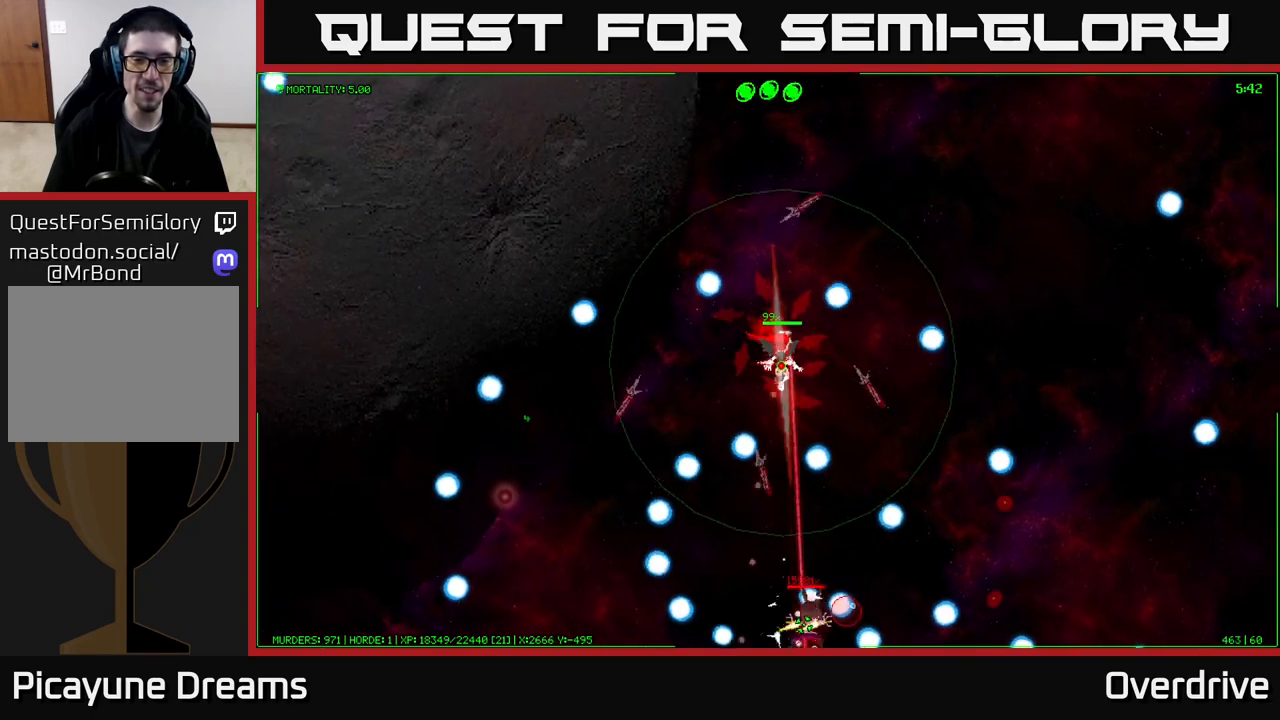
{"buttons": [], "left_stick": "down", "right_stick": "center", "events": [[233, "left_stick", "down"], [283, "left_stick", "down-left"], [417, "left_stick", "down"]]}